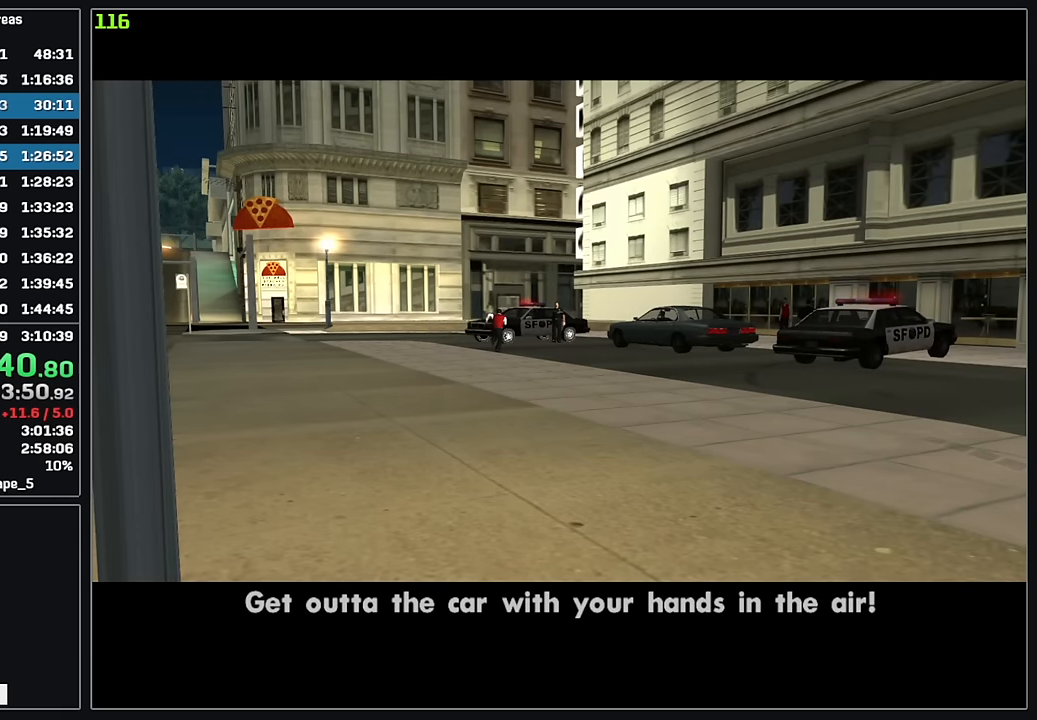
Gameplay with keyboard and mouse; each line is a JSON object with the keys and mouse buttons held at the frame after it. "events" lists presses ("down") and releases ("up") of "4", "d", "w", "mouse_left", "mouse_wheel" and "mouse_right" between this image and that frame as [ms after this image, input, new state], when the widget could be followed in between. "mouse_left", "mouse_wheel", "mouse_right" = the "left", "wheel", "right" buttons of the "mouse" list. No other keys are recorded. "wheel" means that the mouse wheel is clicked or scrolled. Mouse movement is not recorded.
{"keys": ["w"], "mouse": [], "events": []}
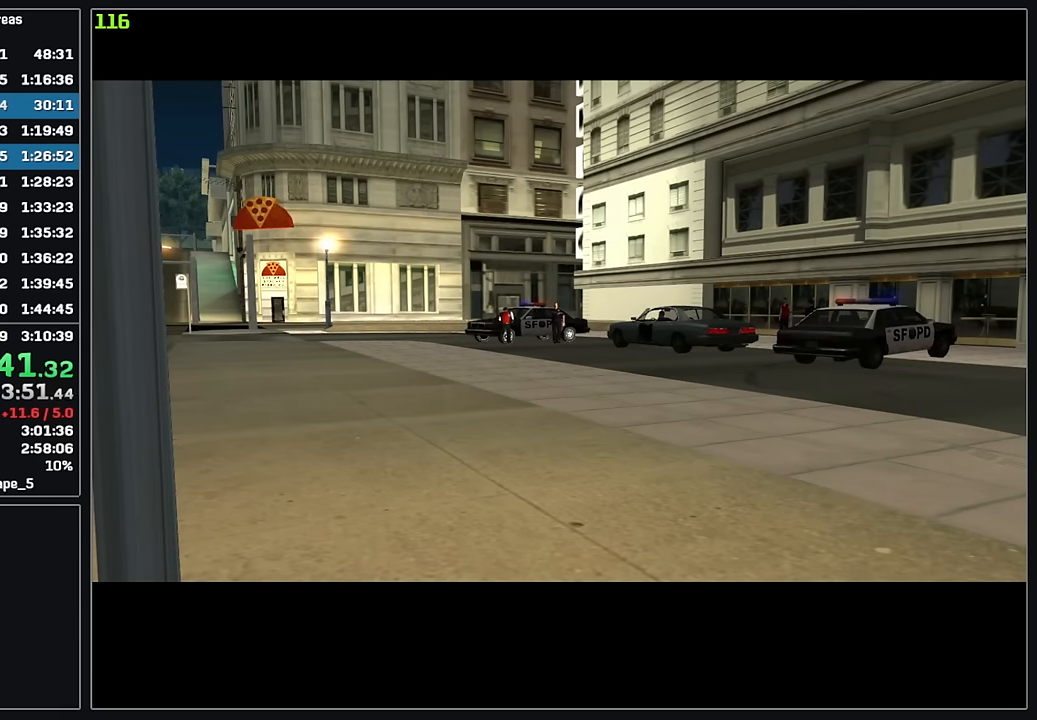
{"keys": [], "mouse": [], "events": [[500, "w", "up"]]}
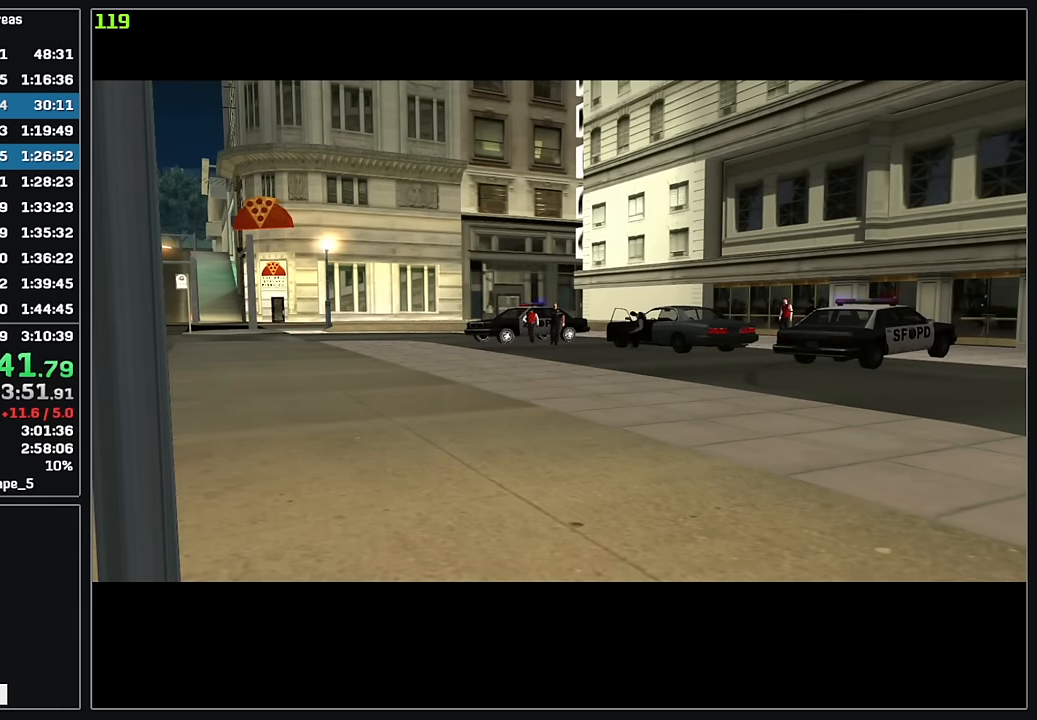
{"keys": [], "mouse": [], "events": []}
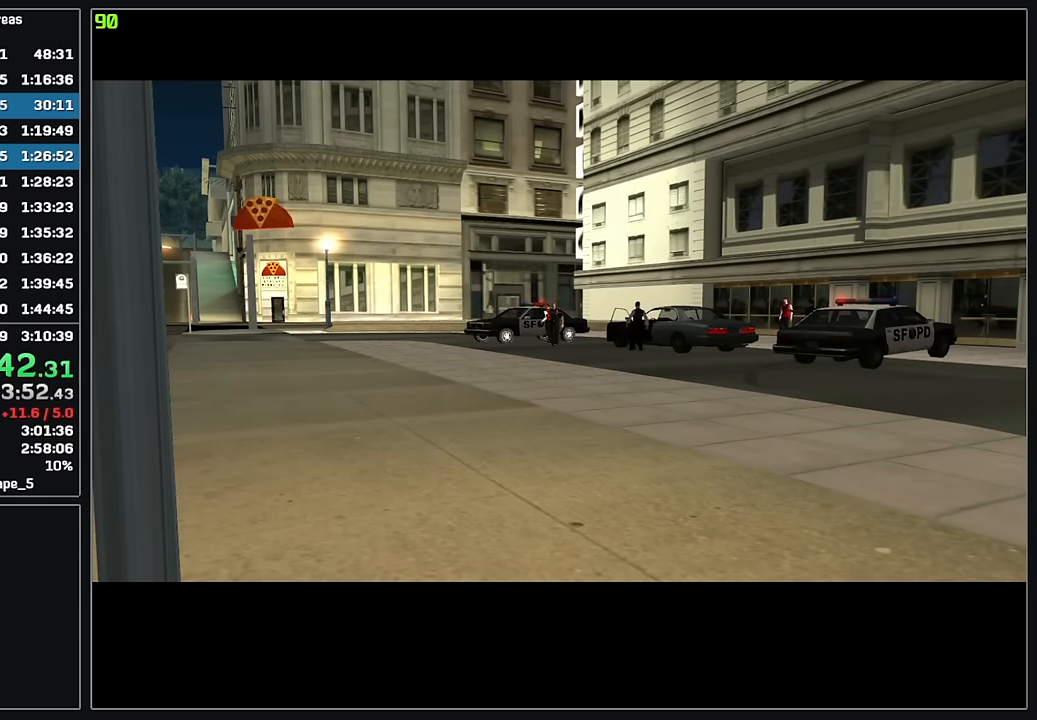
{"keys": [], "mouse": [], "events": []}
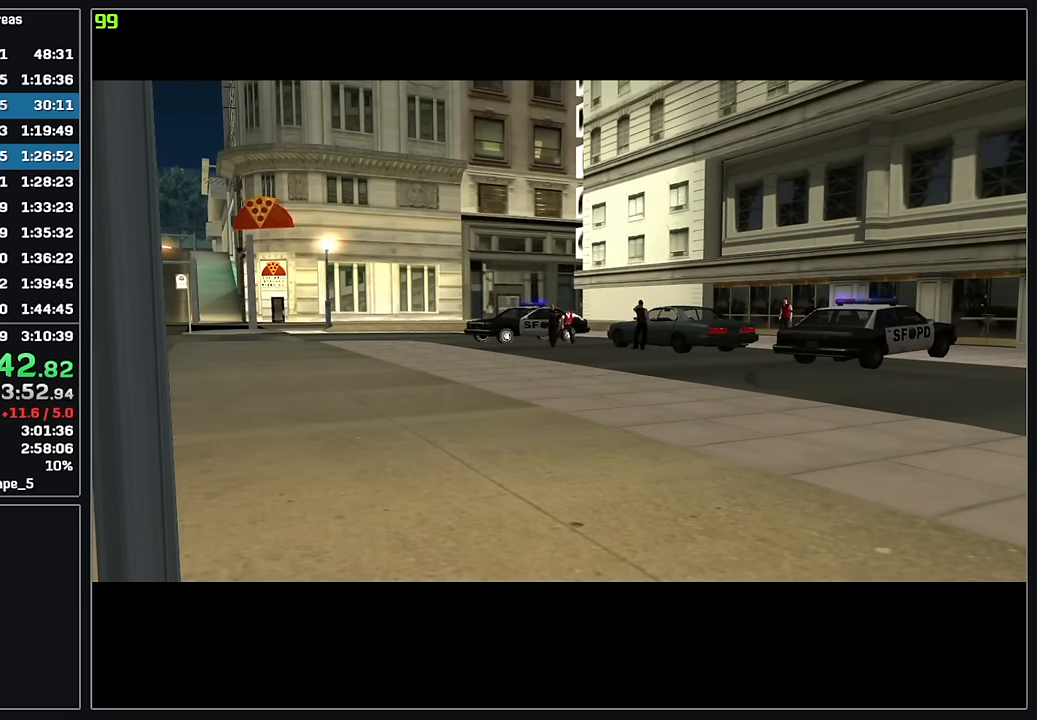
{"keys": [], "mouse": [], "events": []}
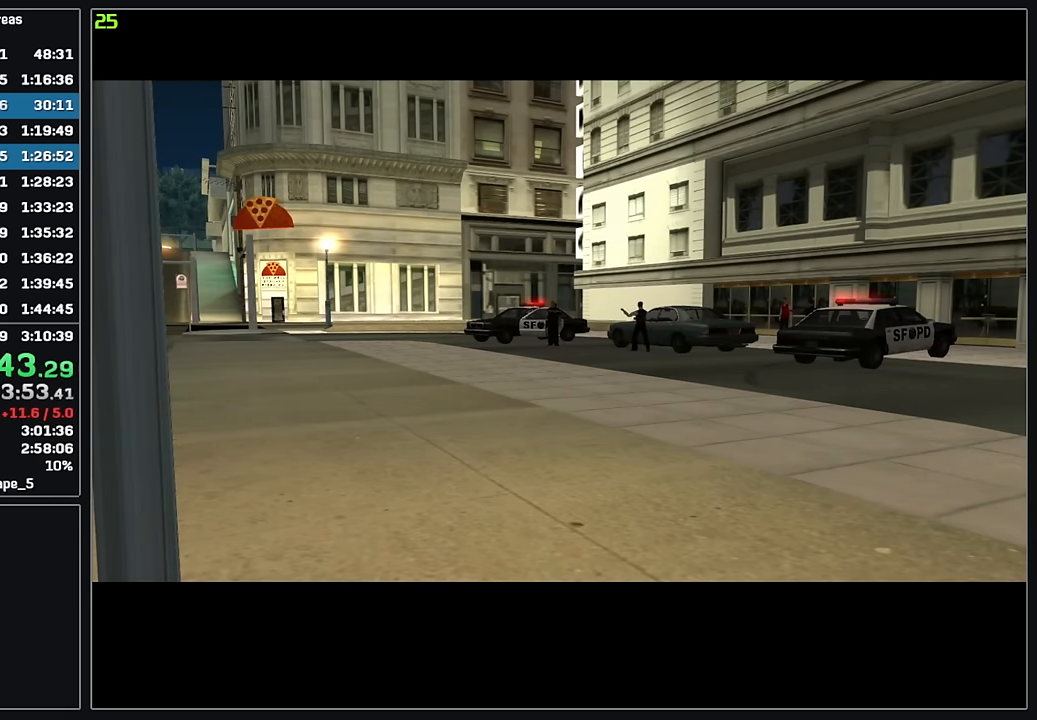
{"keys": [], "mouse": [], "events": []}
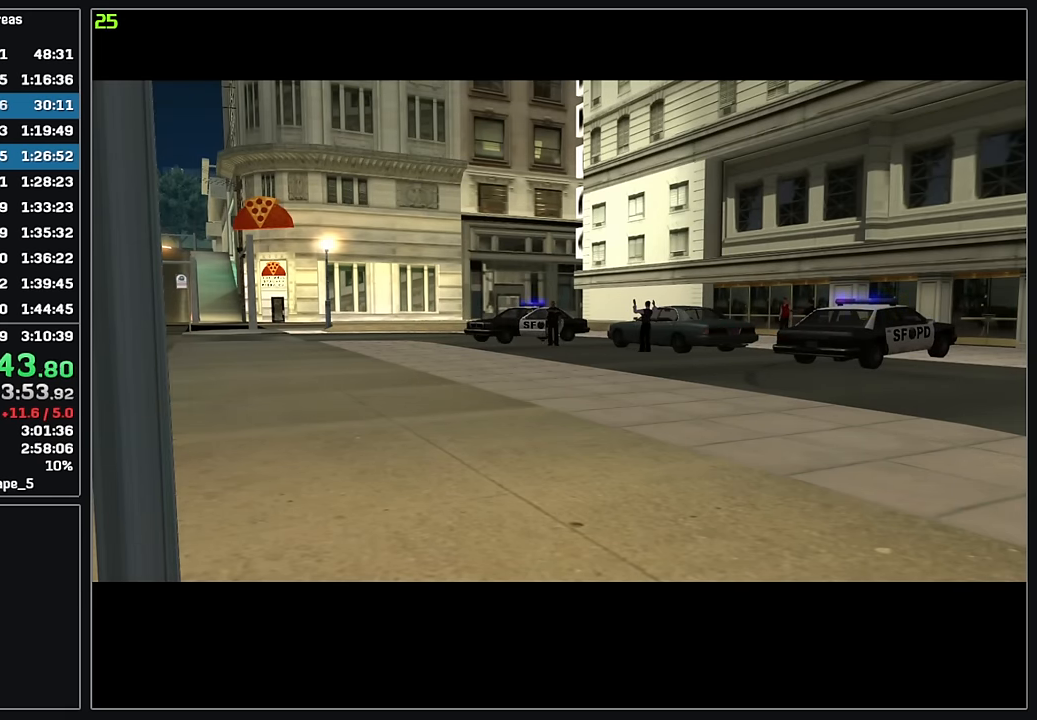
{"keys": ["w"], "mouse": [], "events": [[117, "w", "down"]]}
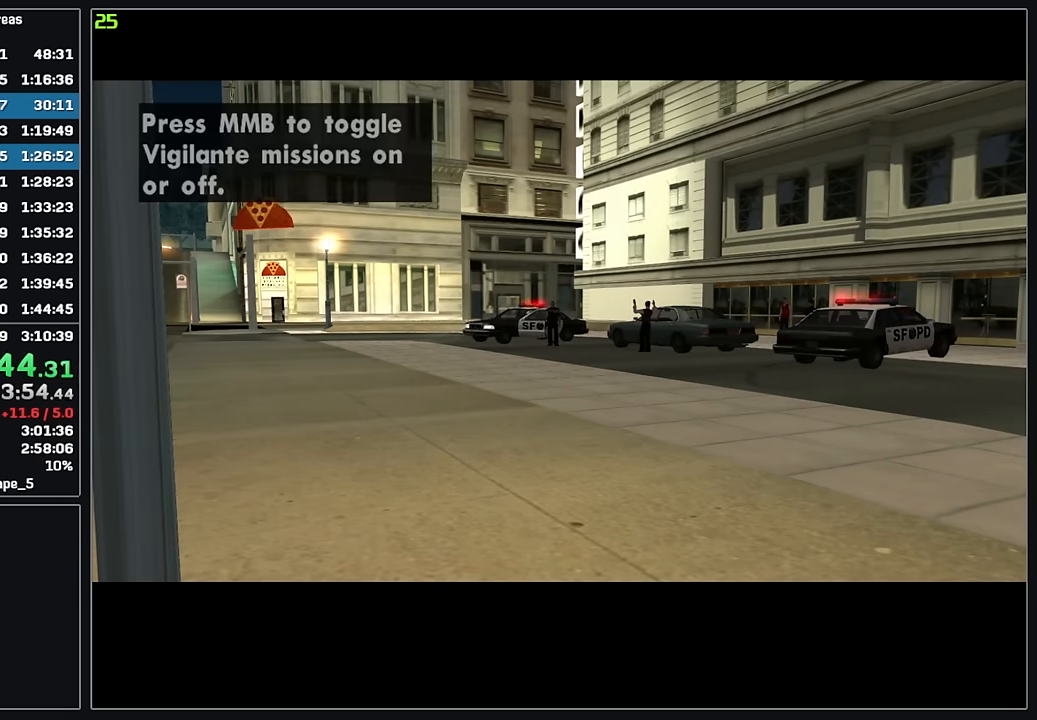
{"keys": ["w"], "mouse": [], "events": [[183, "w", "up"], [350, "w", "down"], [450, "w", "up"], [500, "w", "down"]]}
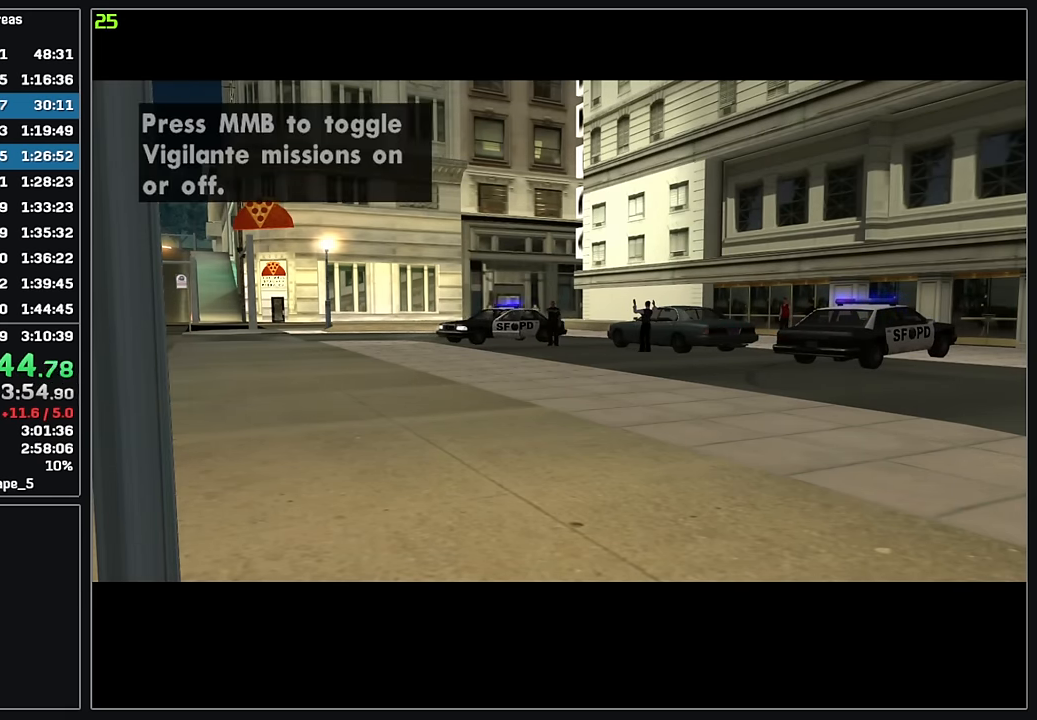
{"keys": ["w"], "mouse": [], "events": []}
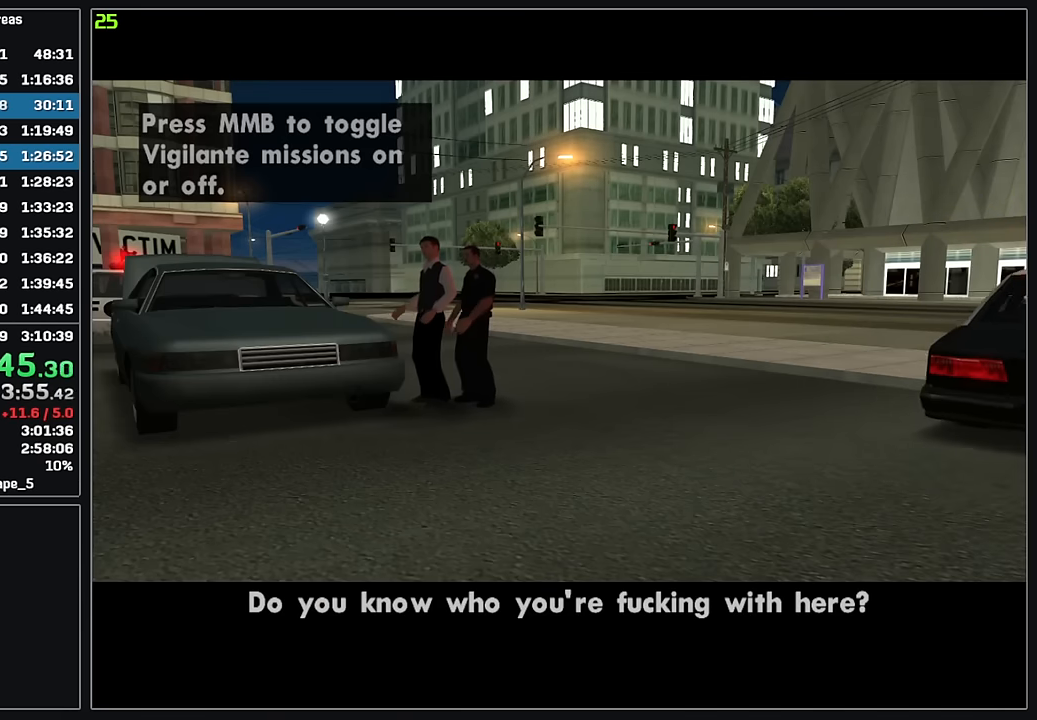
{"keys": ["w"], "mouse": [], "events": []}
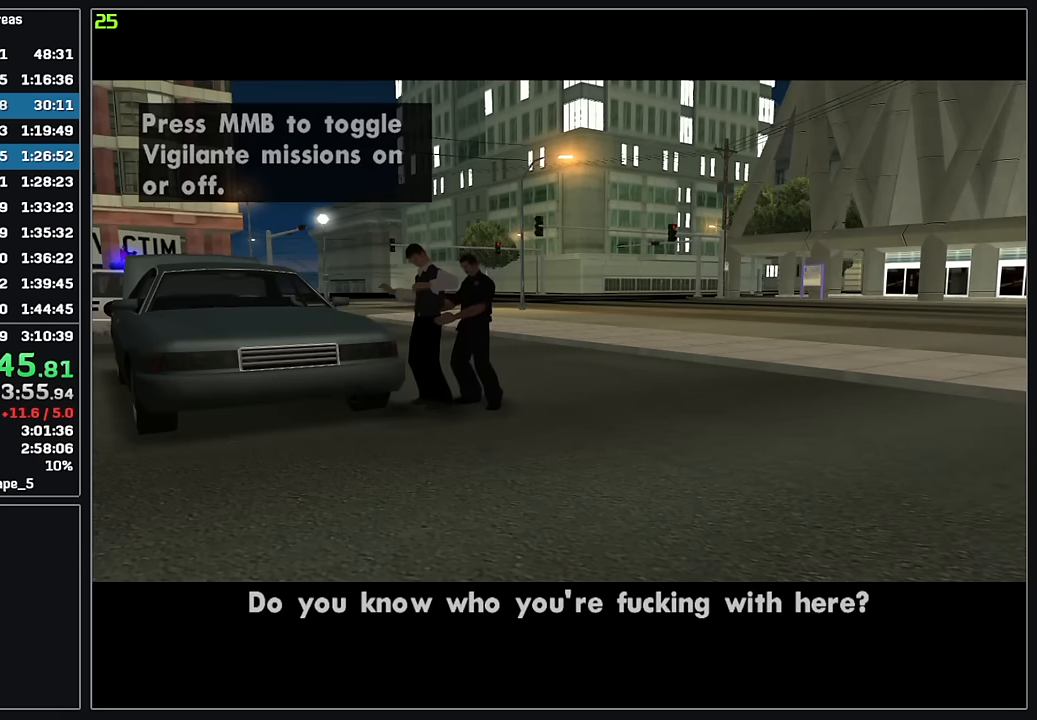
{"keys": ["w"], "mouse": [], "events": []}
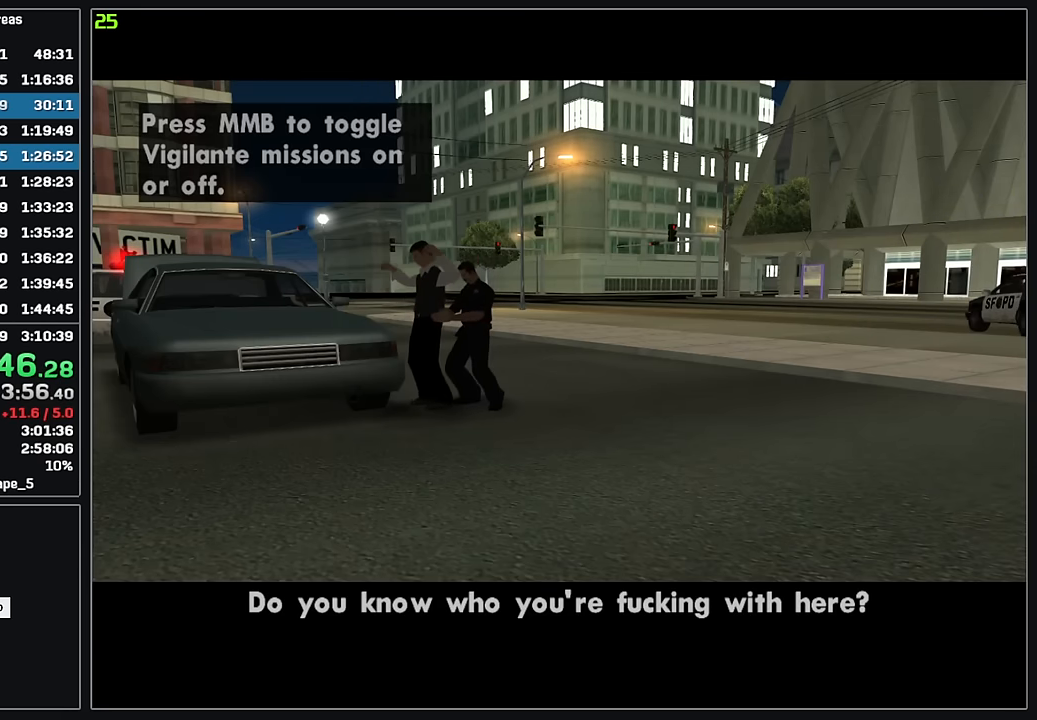
{"keys": ["w"], "mouse": [], "events": []}
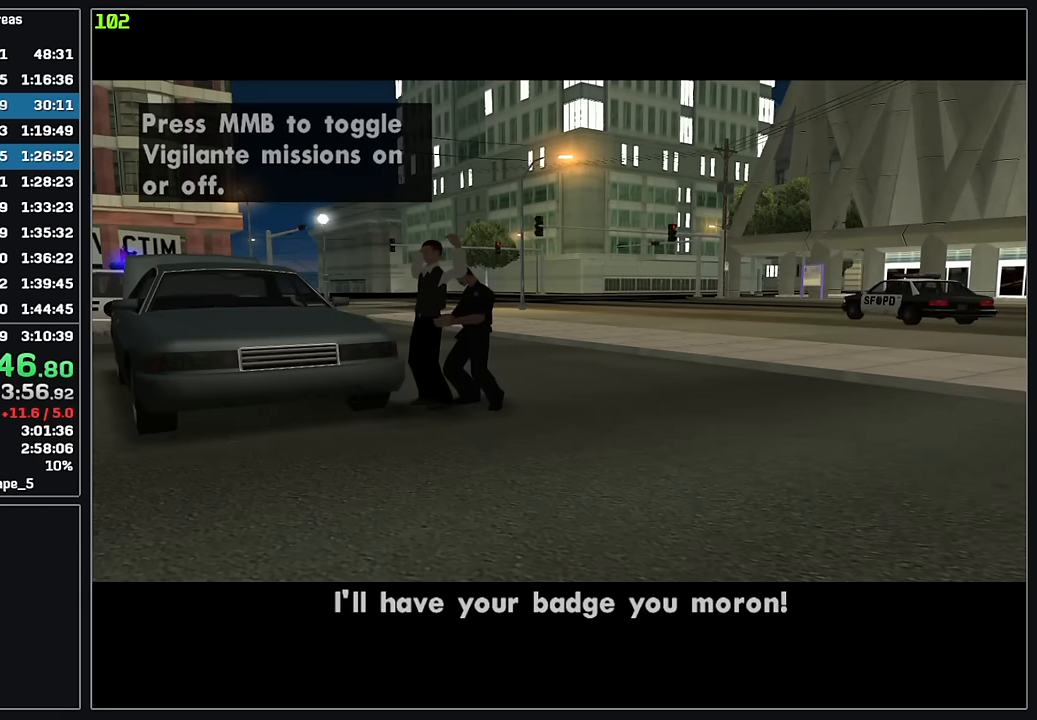
{"keys": ["w"], "mouse": [], "events": []}
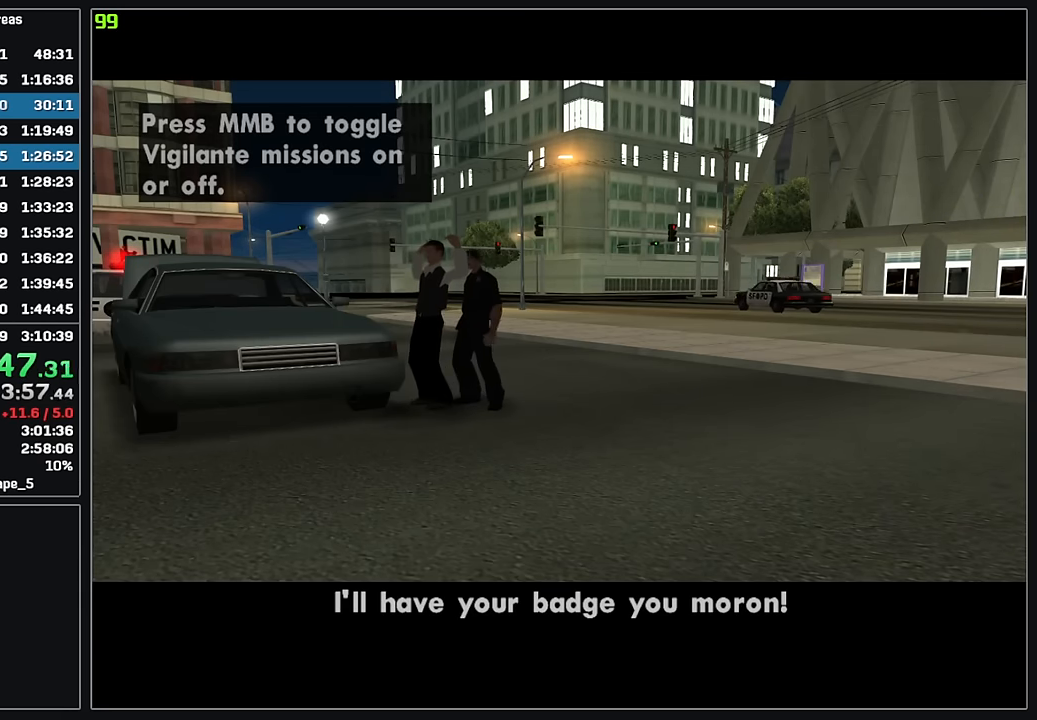
{"keys": ["w"], "mouse": [], "events": [[283, "d", "down"], [383, "d", "up"]]}
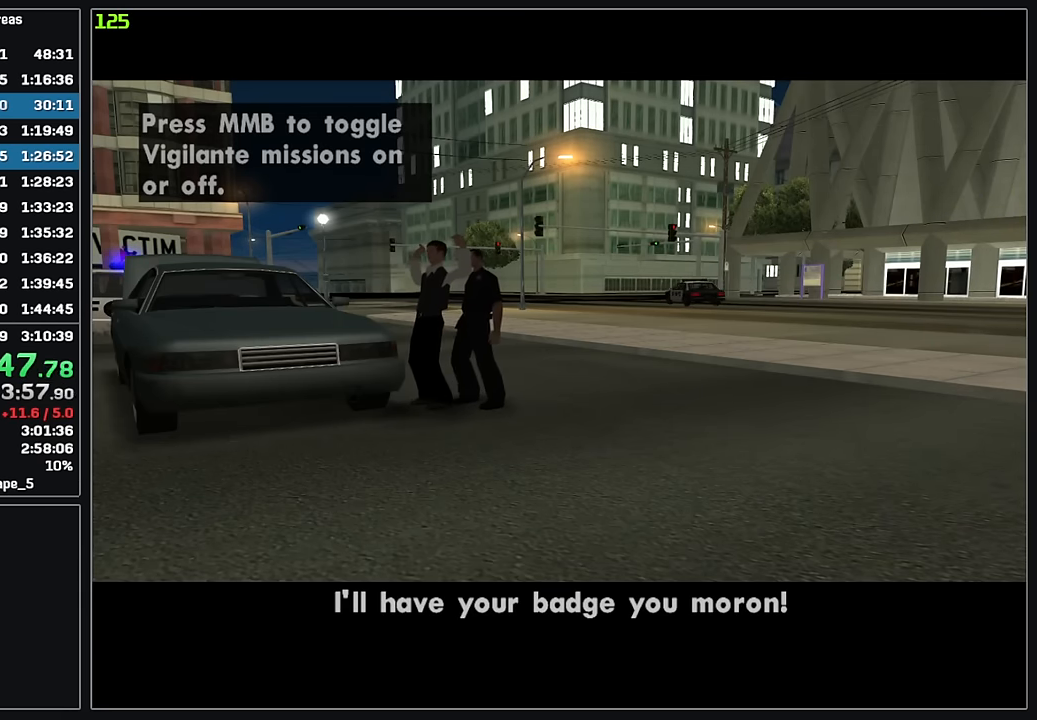
{"keys": ["w"], "mouse": [], "events": [[150, "d", "down"], [316, "d", "up"]]}
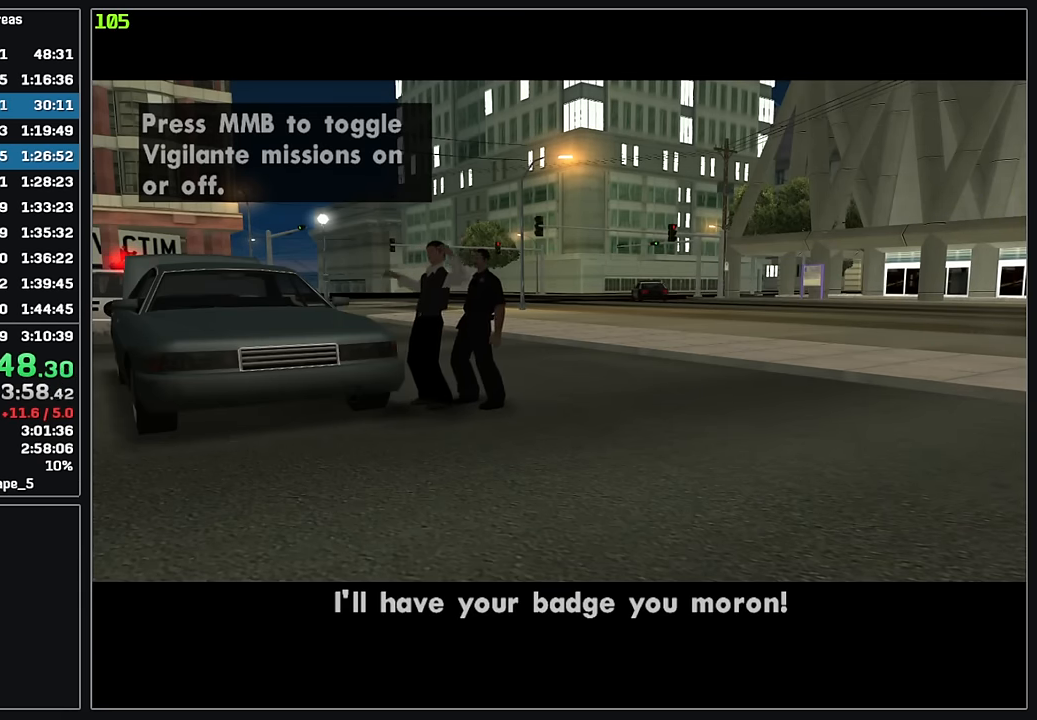
{"keys": ["d"], "mouse": [], "events": [[50, "w", "up"], [333, "d", "down"]]}
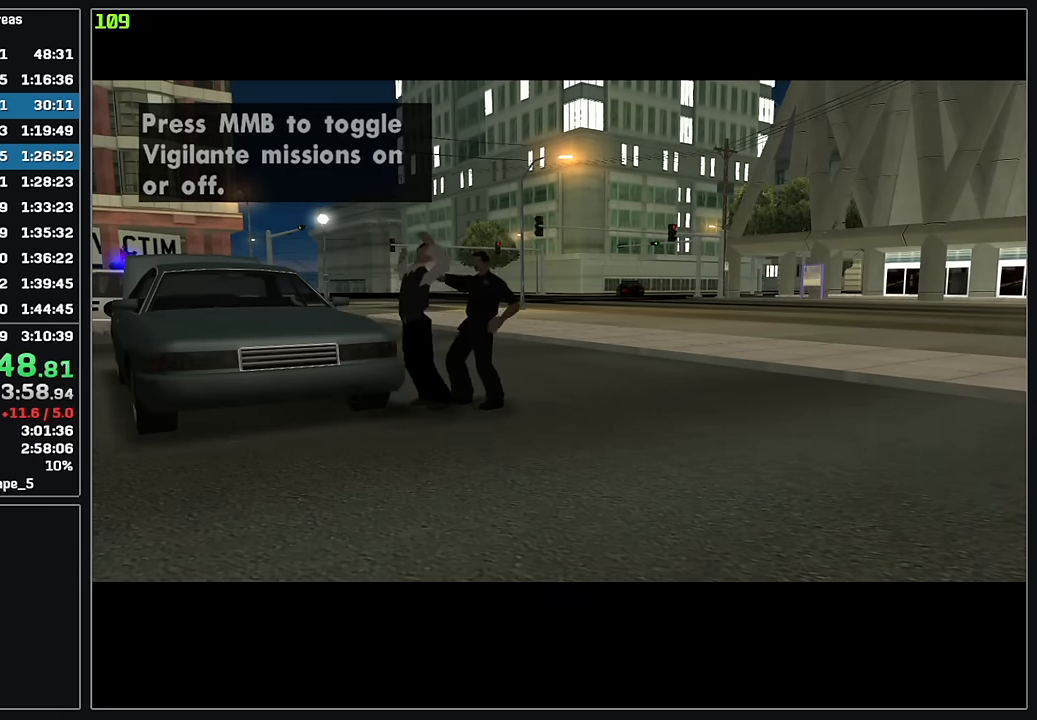
{"keys": ["d"], "mouse": [], "events": [[166, "d", "up"], [316, "d", "down"]]}
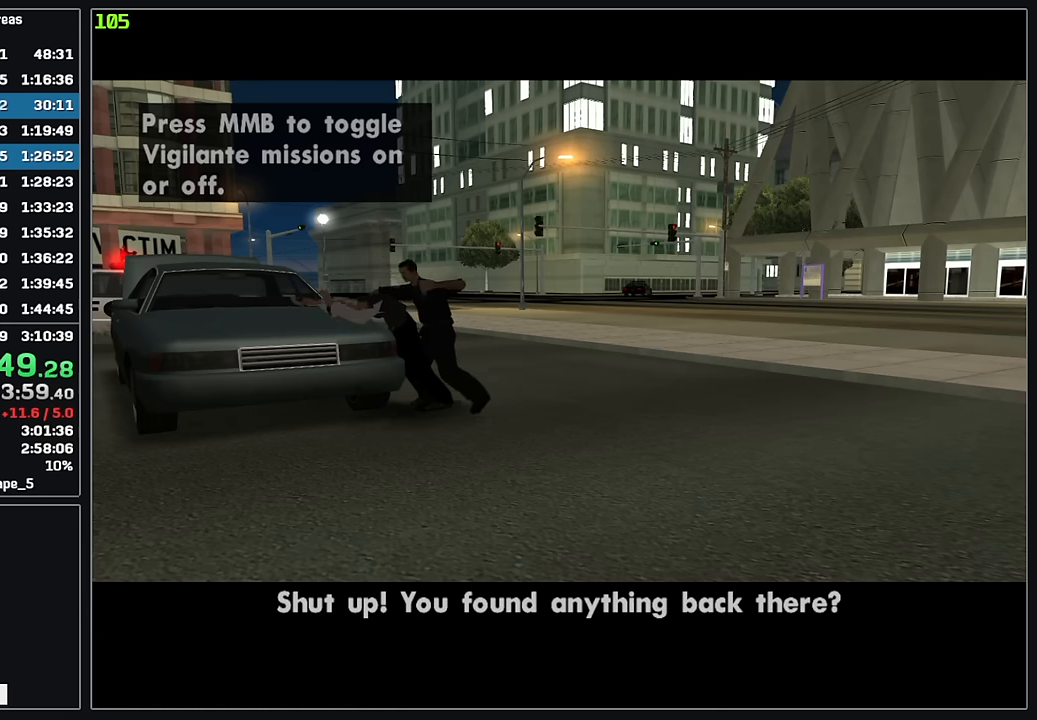
{"keys": ["d"], "mouse": [], "events": [[300, "d", "up"], [433, "d", "down"]]}
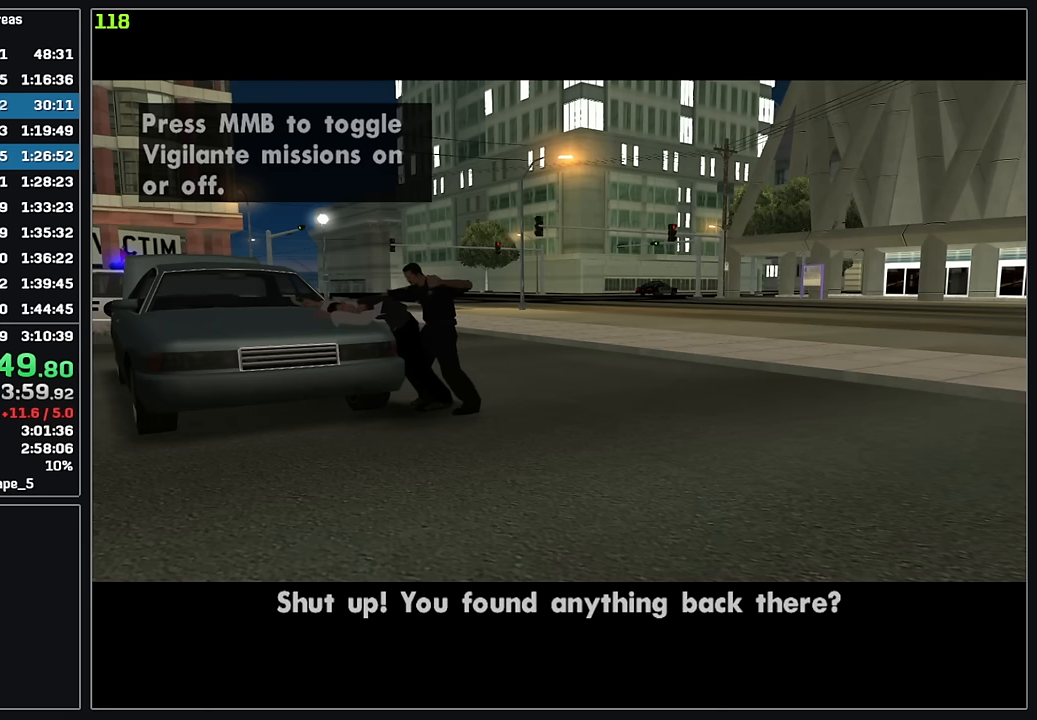
{"keys": ["d", "w"], "mouse": [], "events": [[83, "d", "up"], [433, "d", "down"], [450, "w", "down"]]}
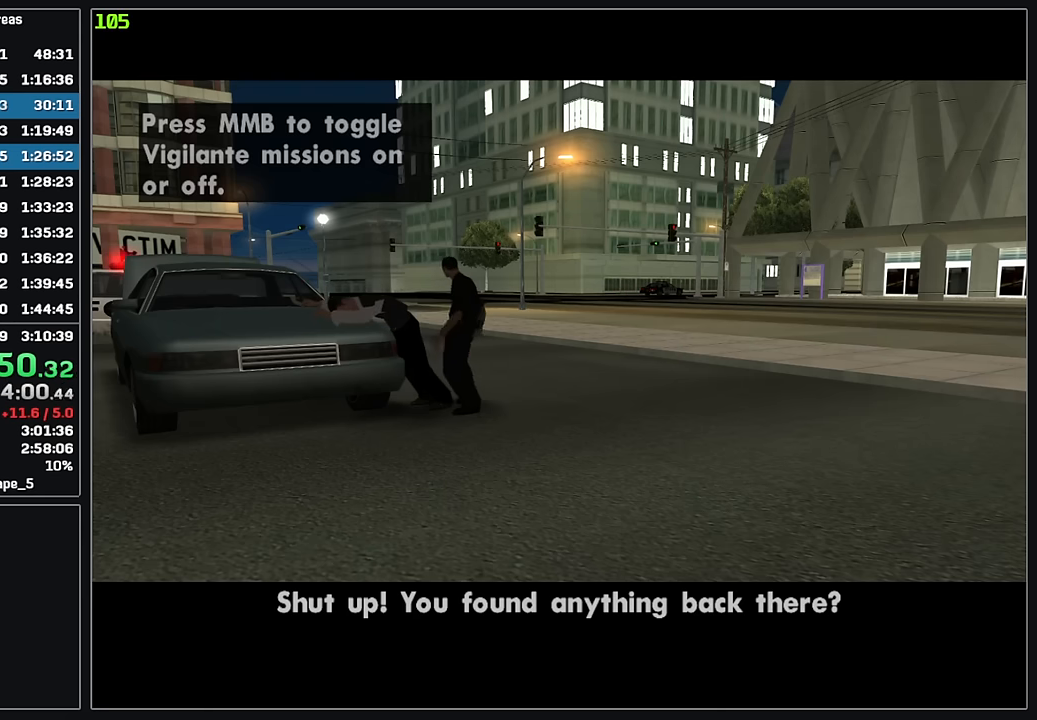
{"keys": ["d", "w"], "mouse": [], "events": [[183, "w", "up"], [300, "d", "up"], [416, "d", "down"], [450, "w", "down"]]}
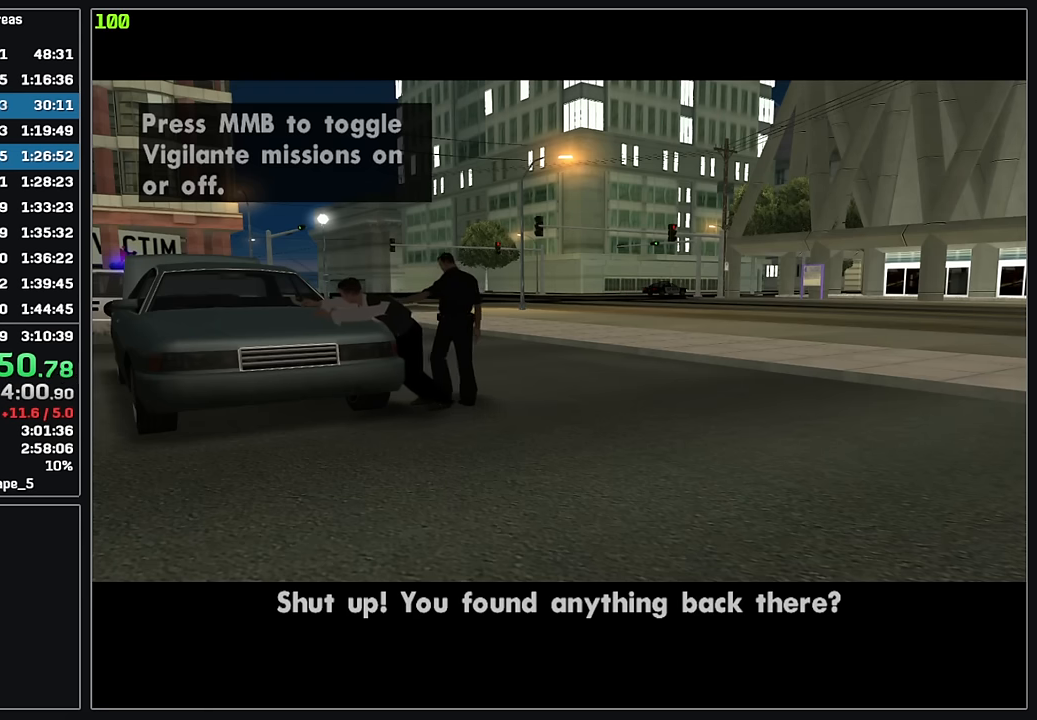
{"keys": [], "mouse": [], "events": [[183, "w", "up"], [200, "d", "up"]]}
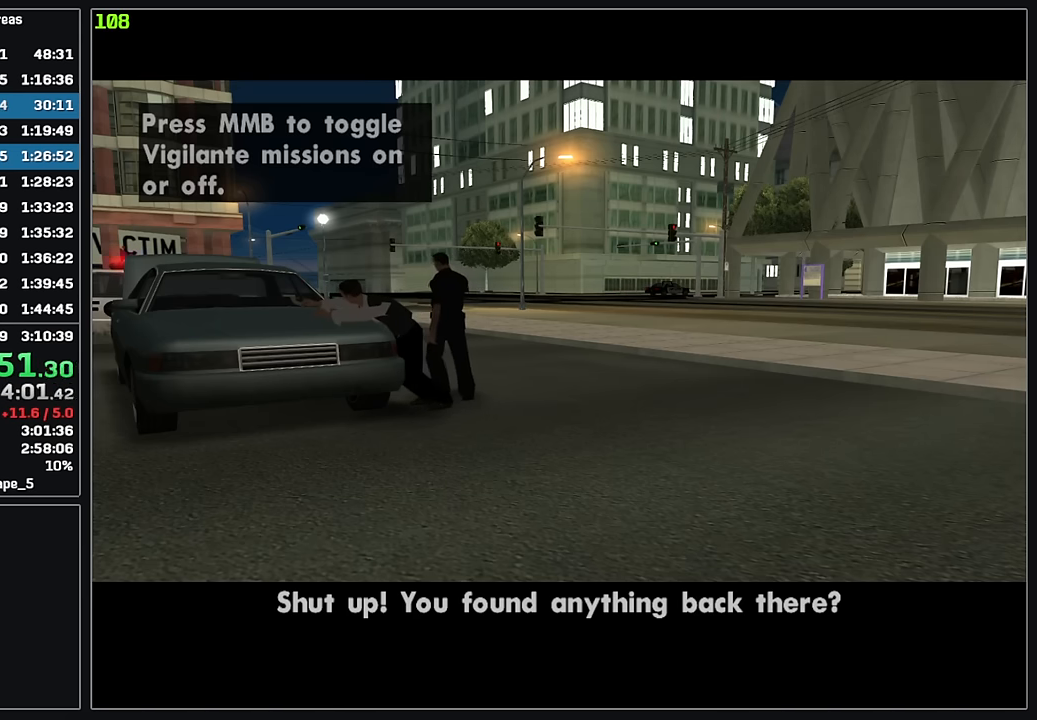
{"keys": [], "mouse": [], "events": []}
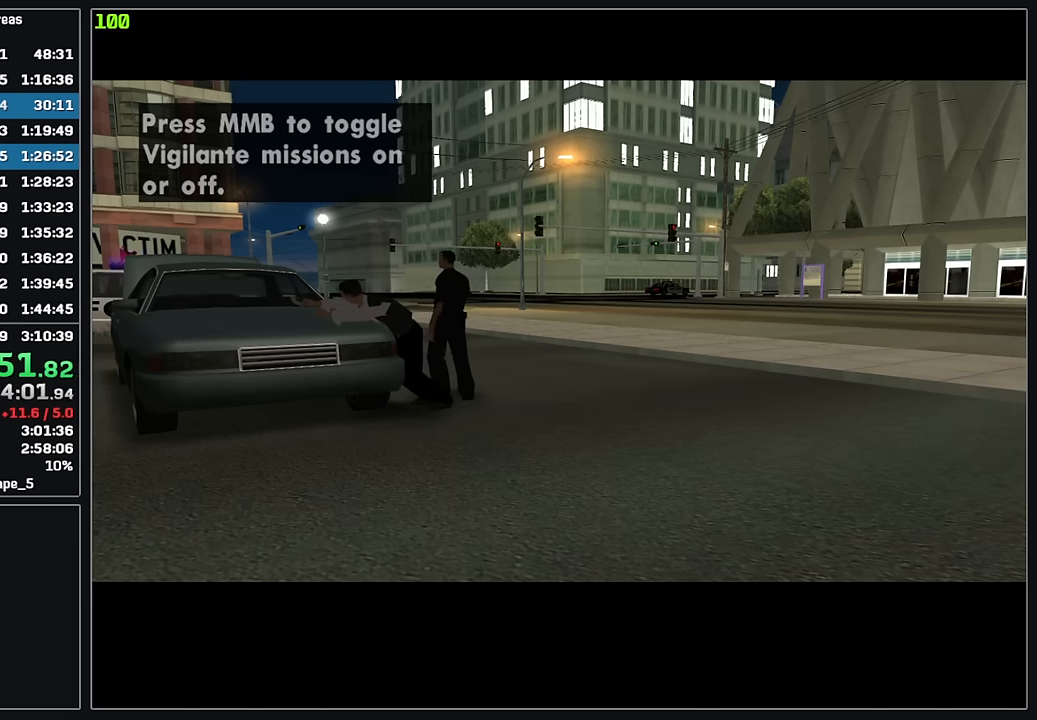
{"keys": [], "mouse": []}
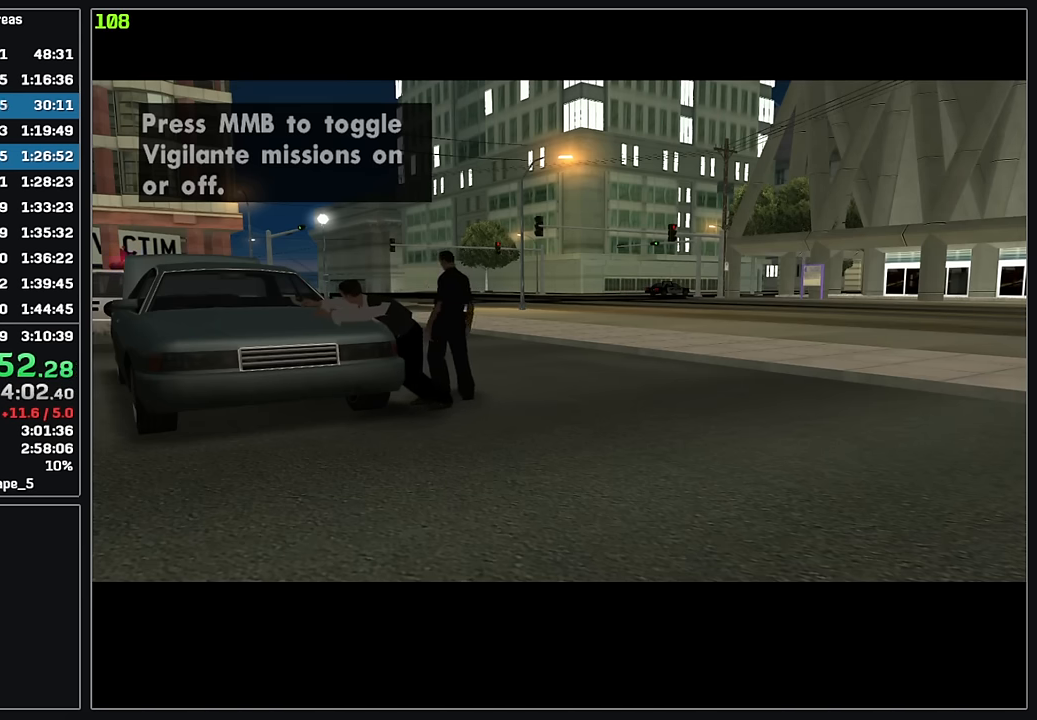
{"keys": [], "mouse": [], "events": []}
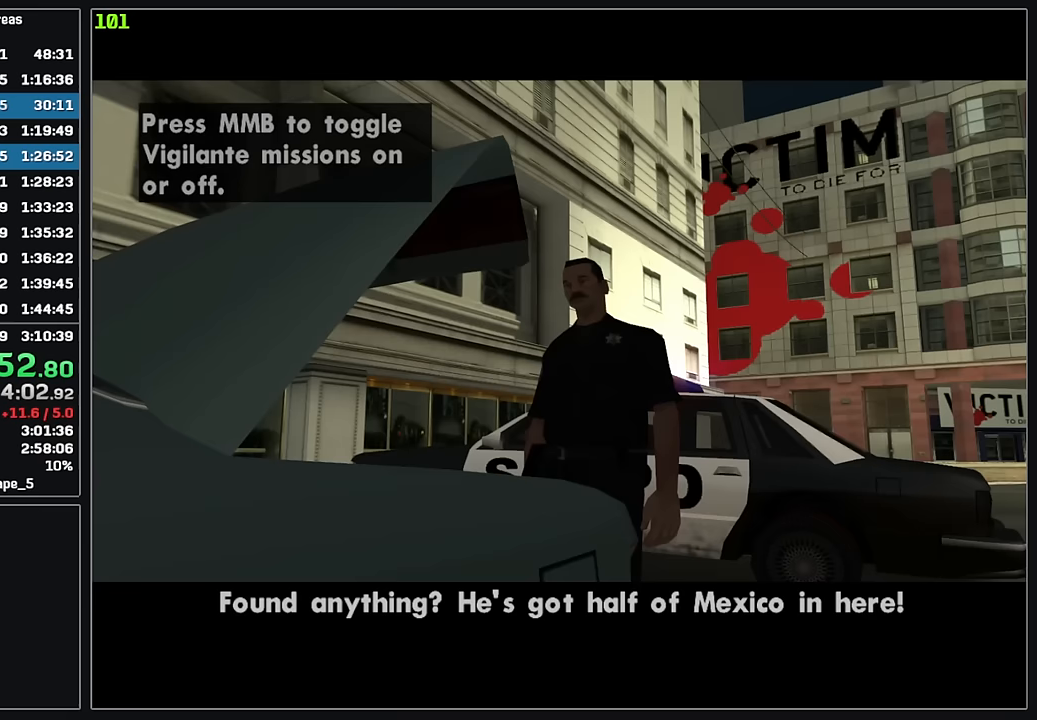
{"keys": ["w"], "mouse": [], "events": [[117, "w", "down"]]}
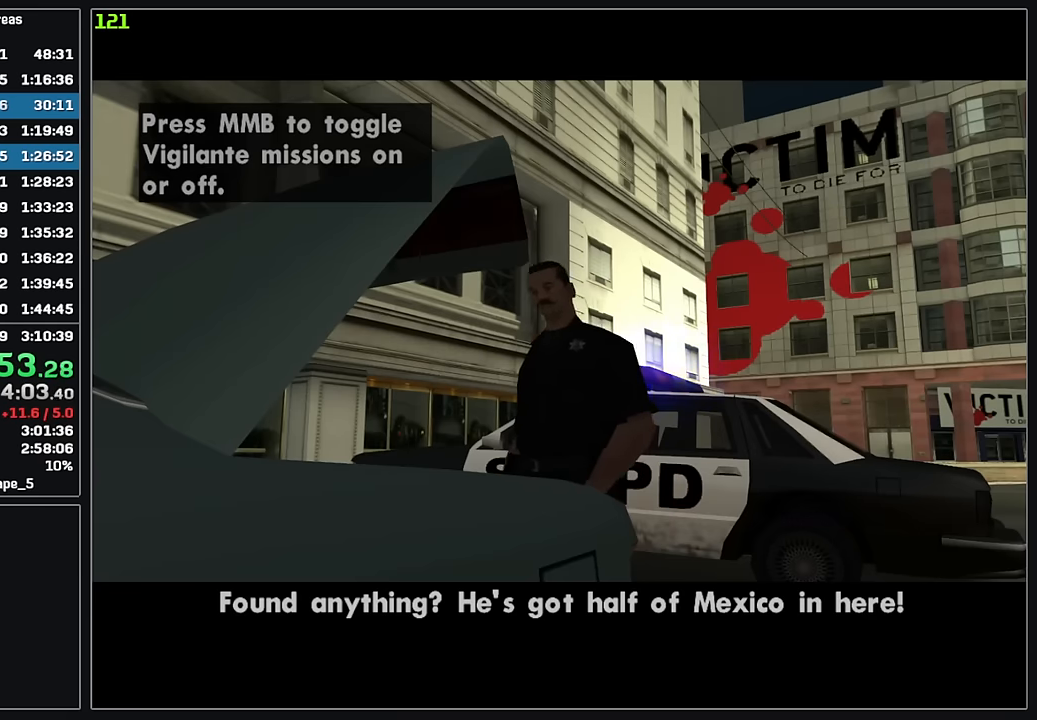
{"keys": [], "mouse": [], "events": [[233, "w", "up"]]}
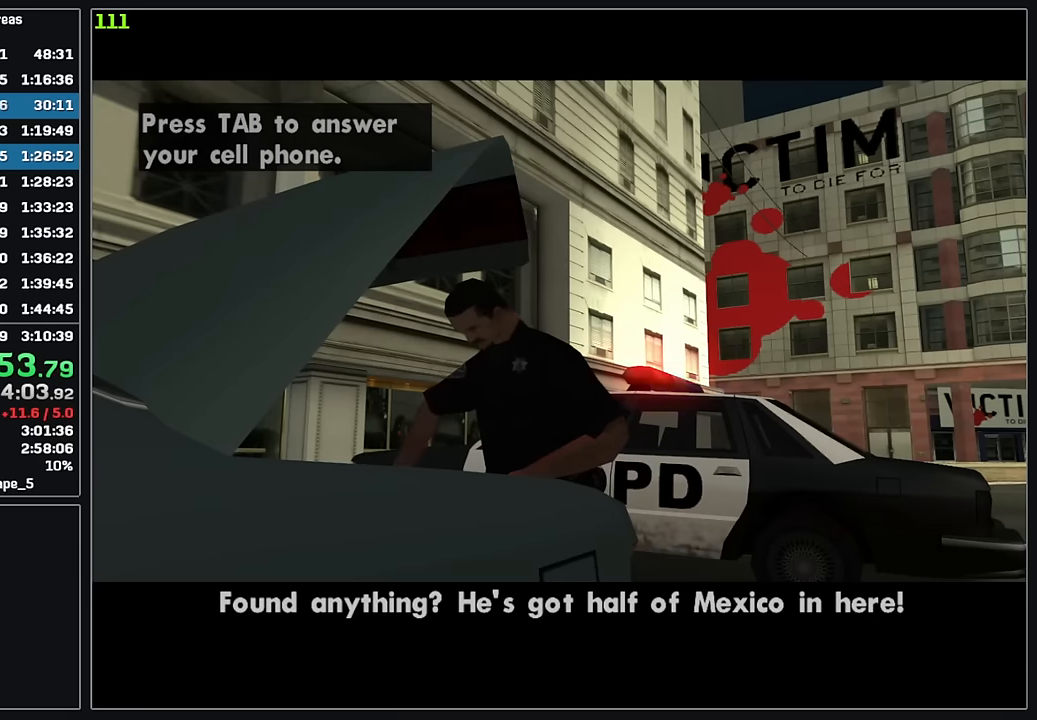
{"keys": ["4"], "mouse": [], "events": [[100, "4", "down"]]}